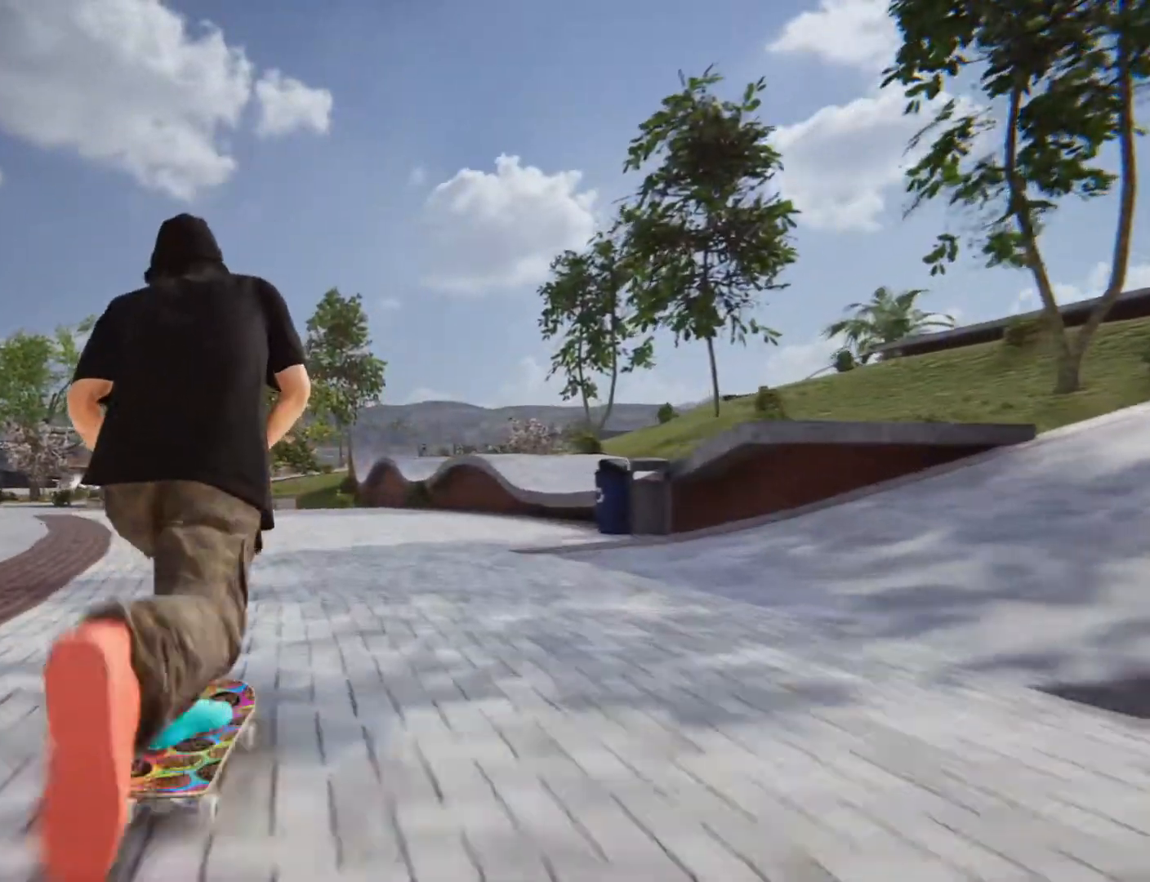
Gameplay with a controller (PlayStation layout); each line is a JSON object with the inputs held at the frame after it. "button_events" lists button changes between this image and that frame as [ms after this image, input, new state], when the widget could be followed in between (sticks are given only as held states). Not read: HOME L3 R3.
{"buttons": ["CROSS"], "left_stick": "left", "right_stick": "center", "button_events": []}
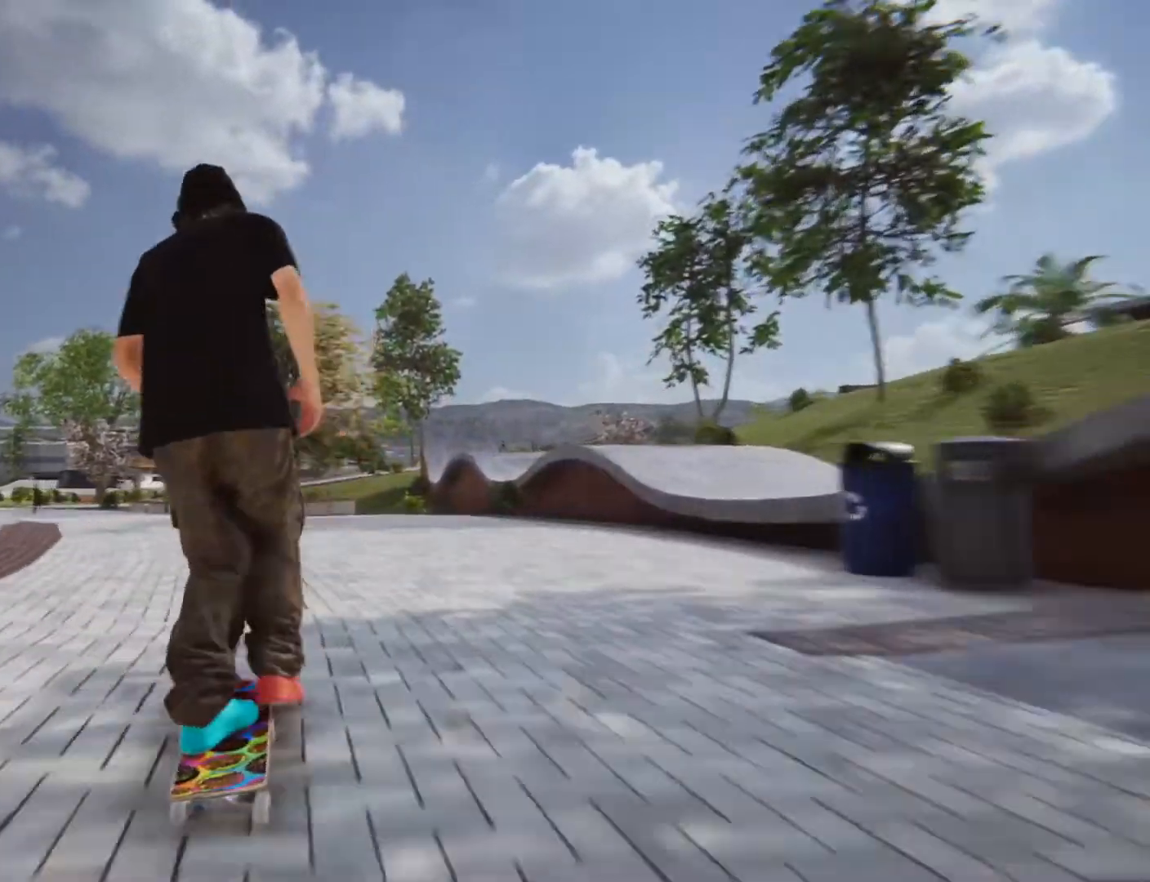
{"buttons": ["CROSS"], "left_stick": "center", "right_stick": "center"}
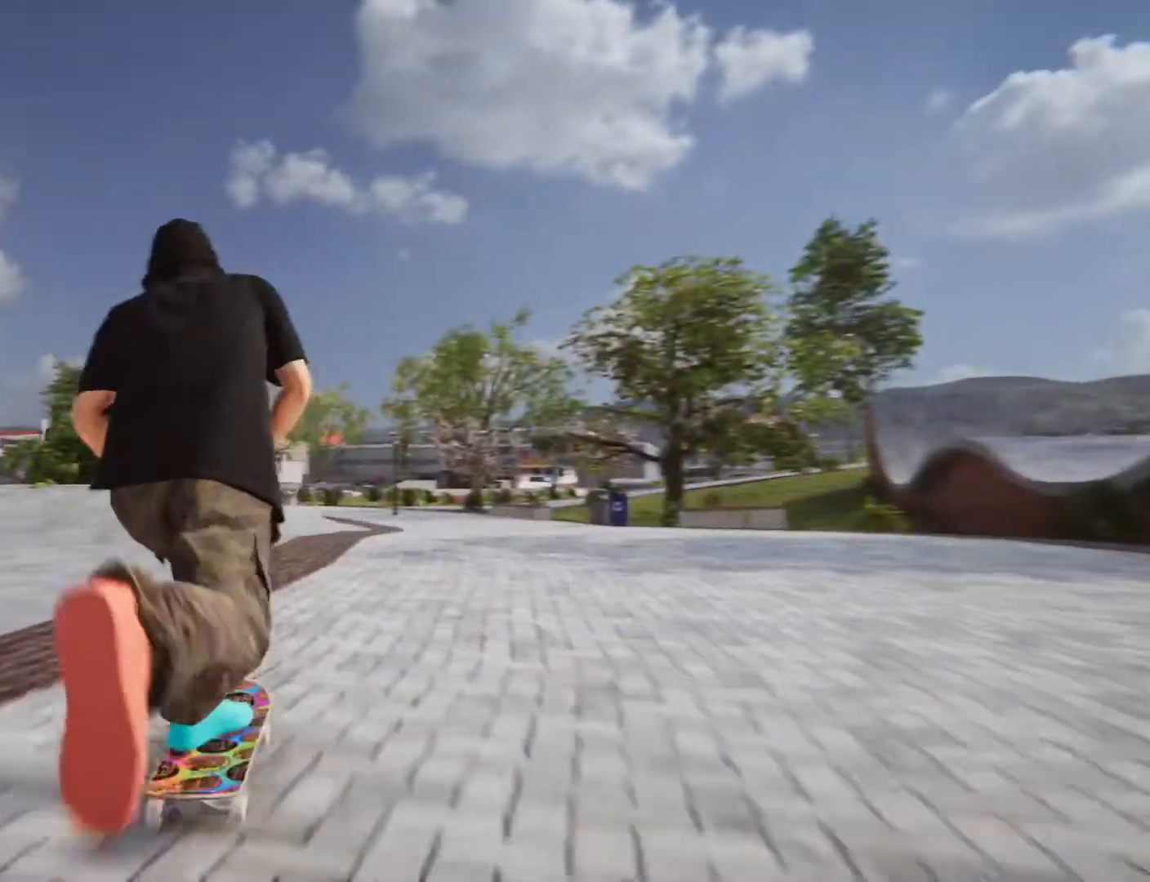
{"buttons": [], "left_stick": "center", "right_stick": "down"}
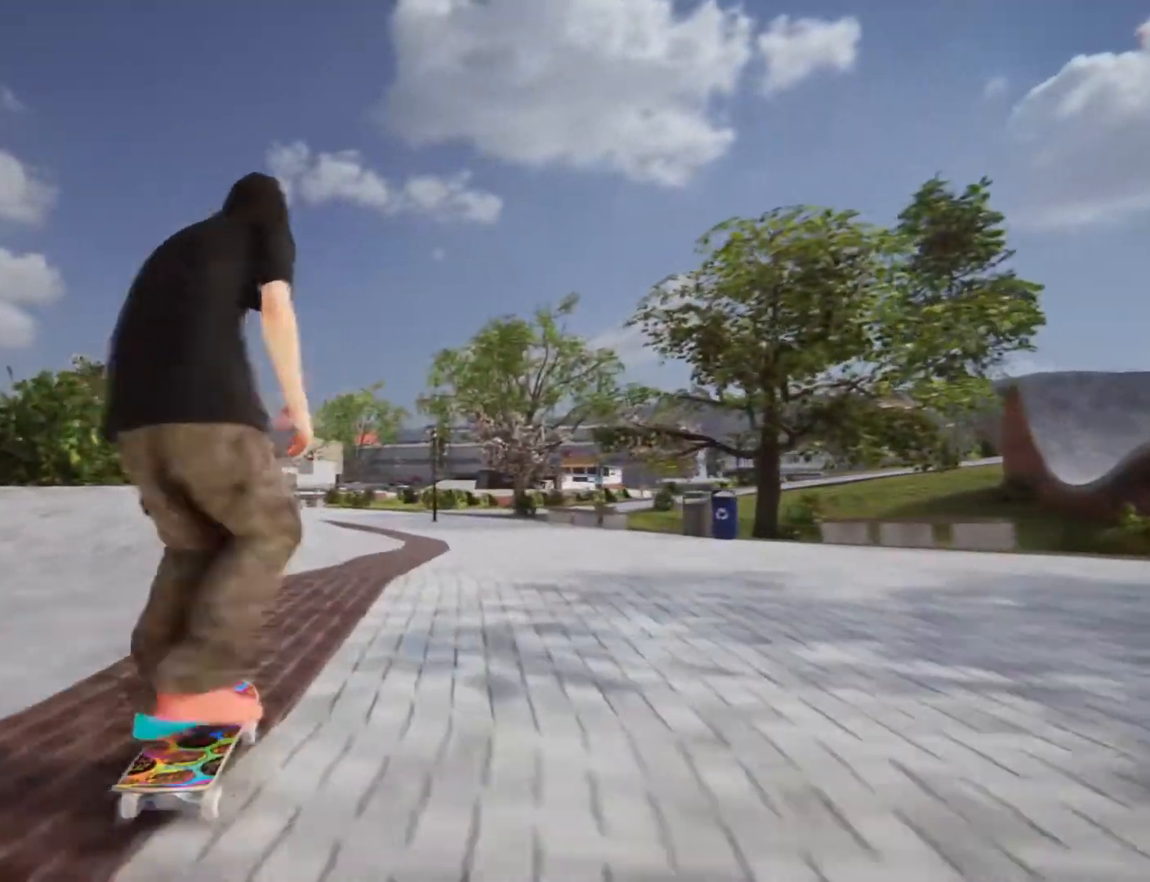
{"buttons": [], "left_stick": "left", "right_stick": "center", "button_events": []}
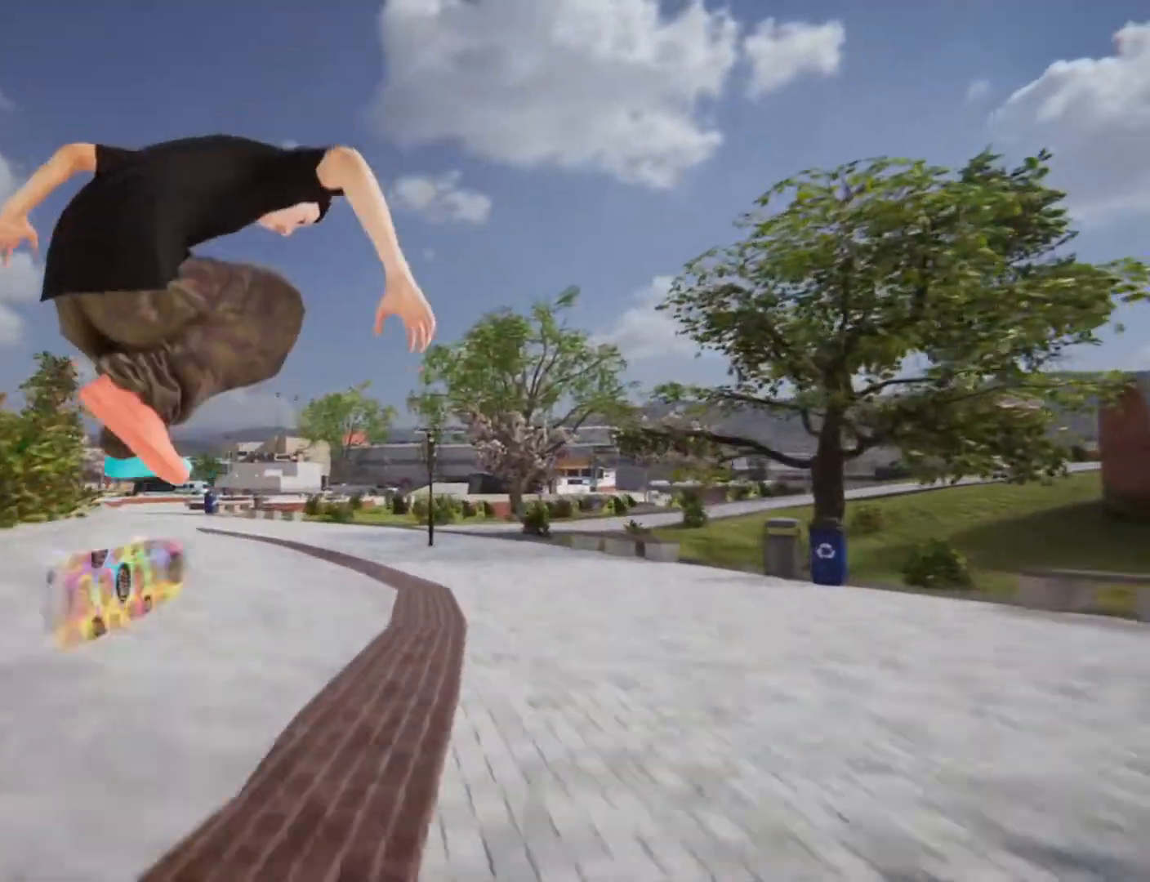
{"buttons": [], "left_stick": "center", "right_stick": "center", "button_events": []}
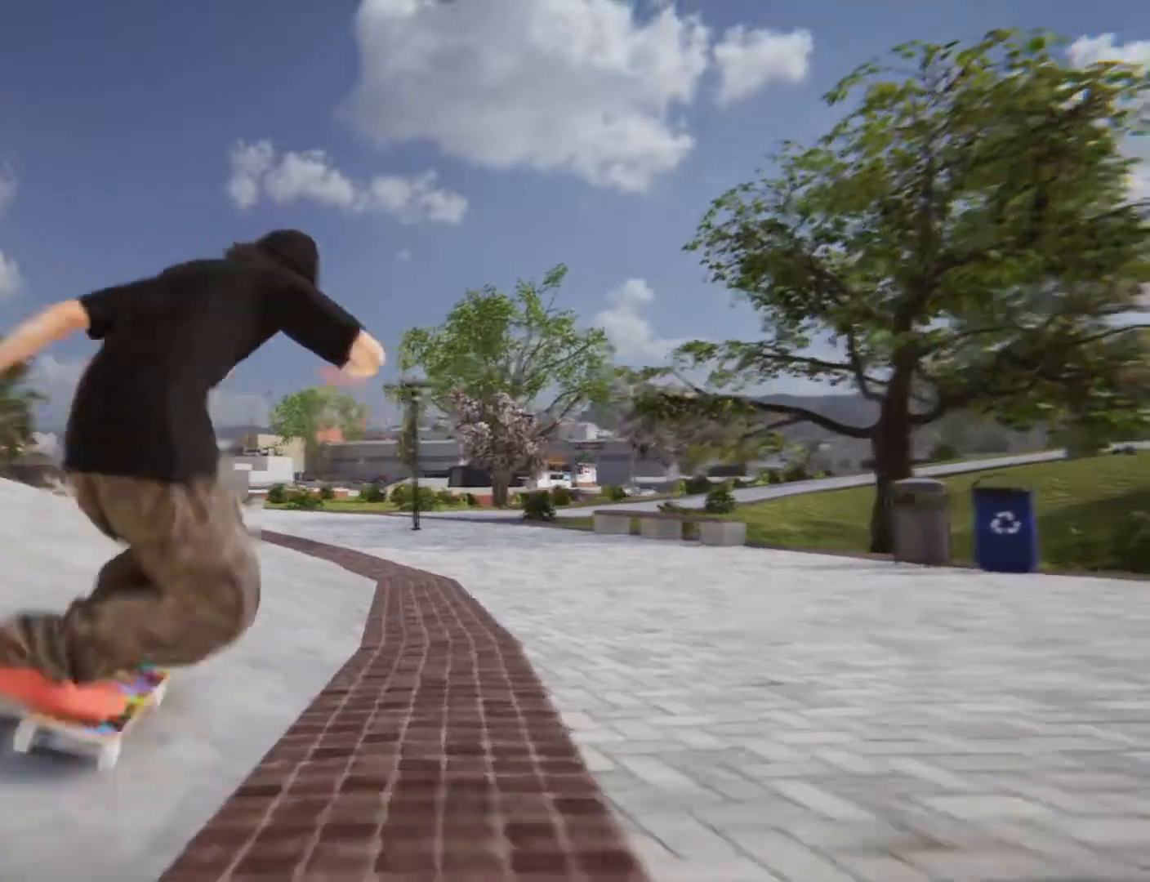
{"buttons": [], "left_stick": "center", "right_stick": "center", "button_events": []}
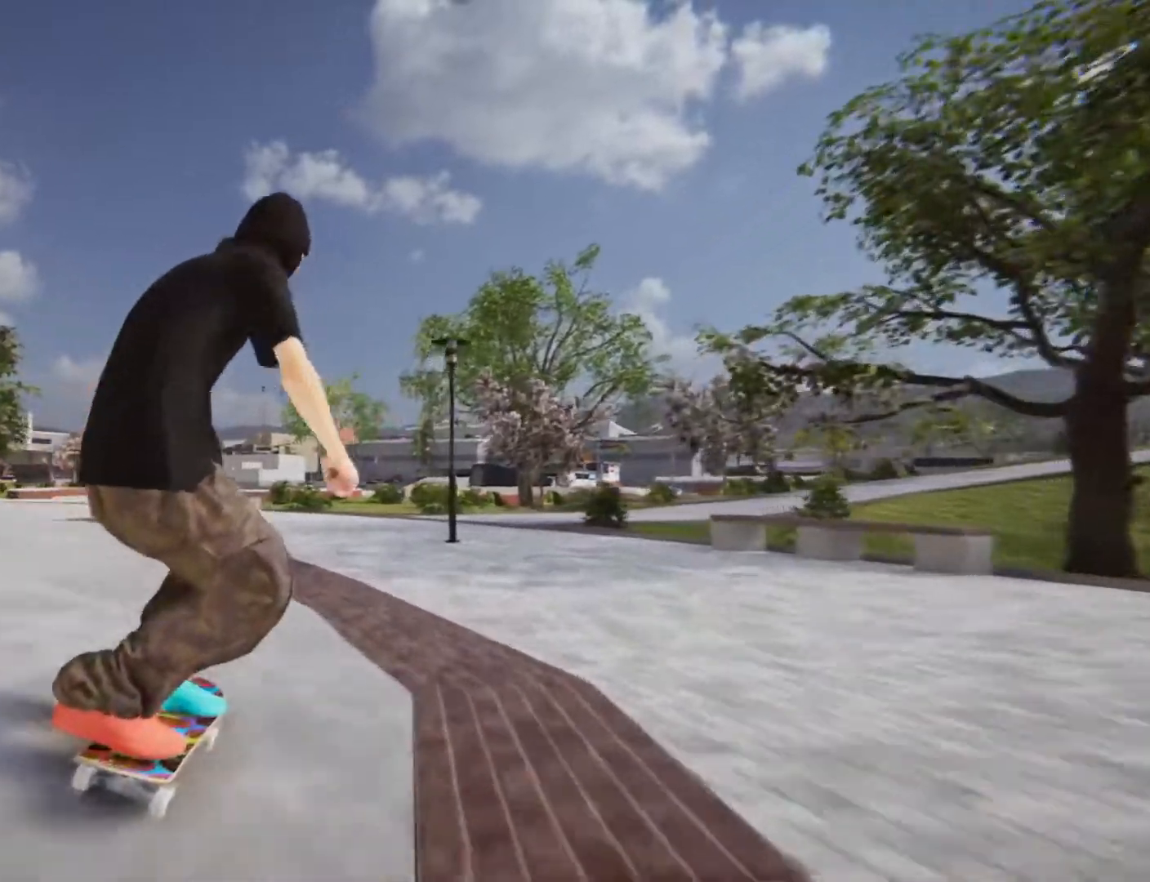
{"buttons": [], "left_stick": "center", "right_stick": "center", "button_events": []}
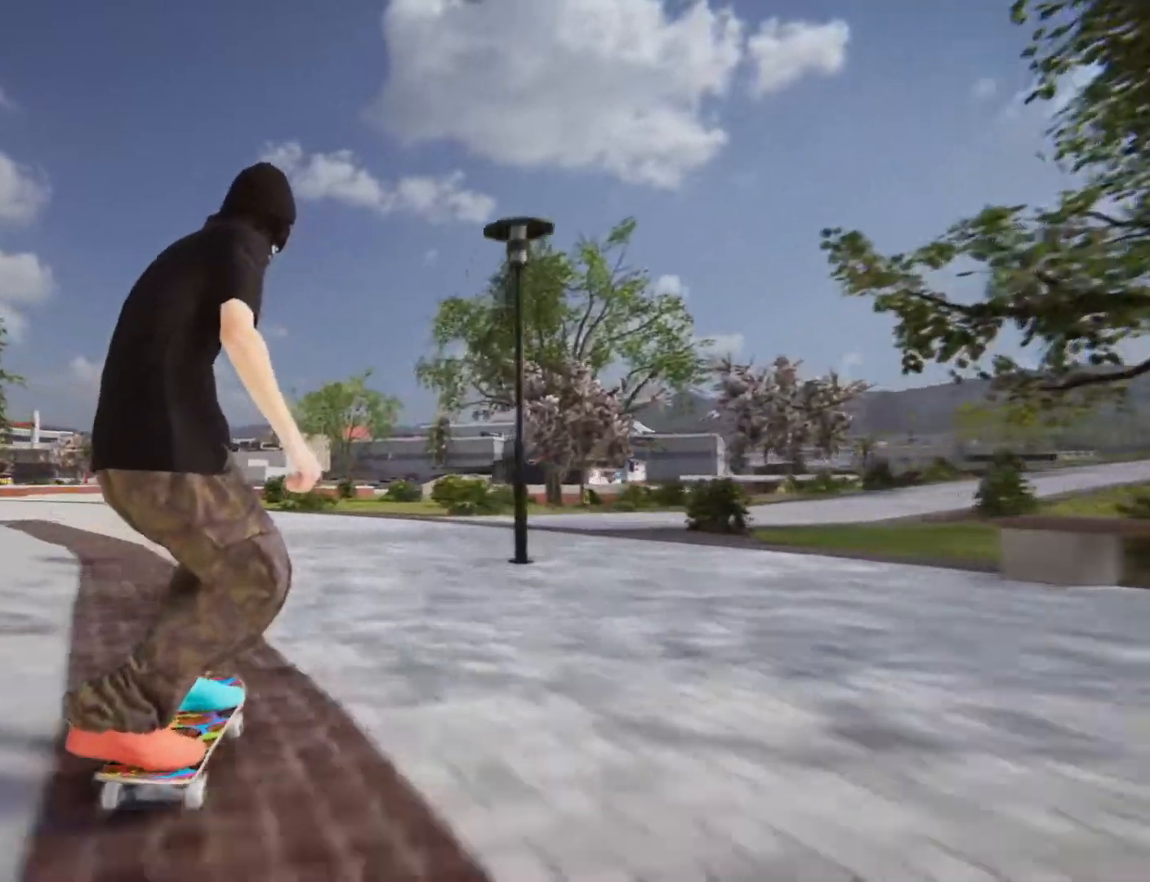
{"buttons": [], "left_stick": "left", "right_stick": "center"}
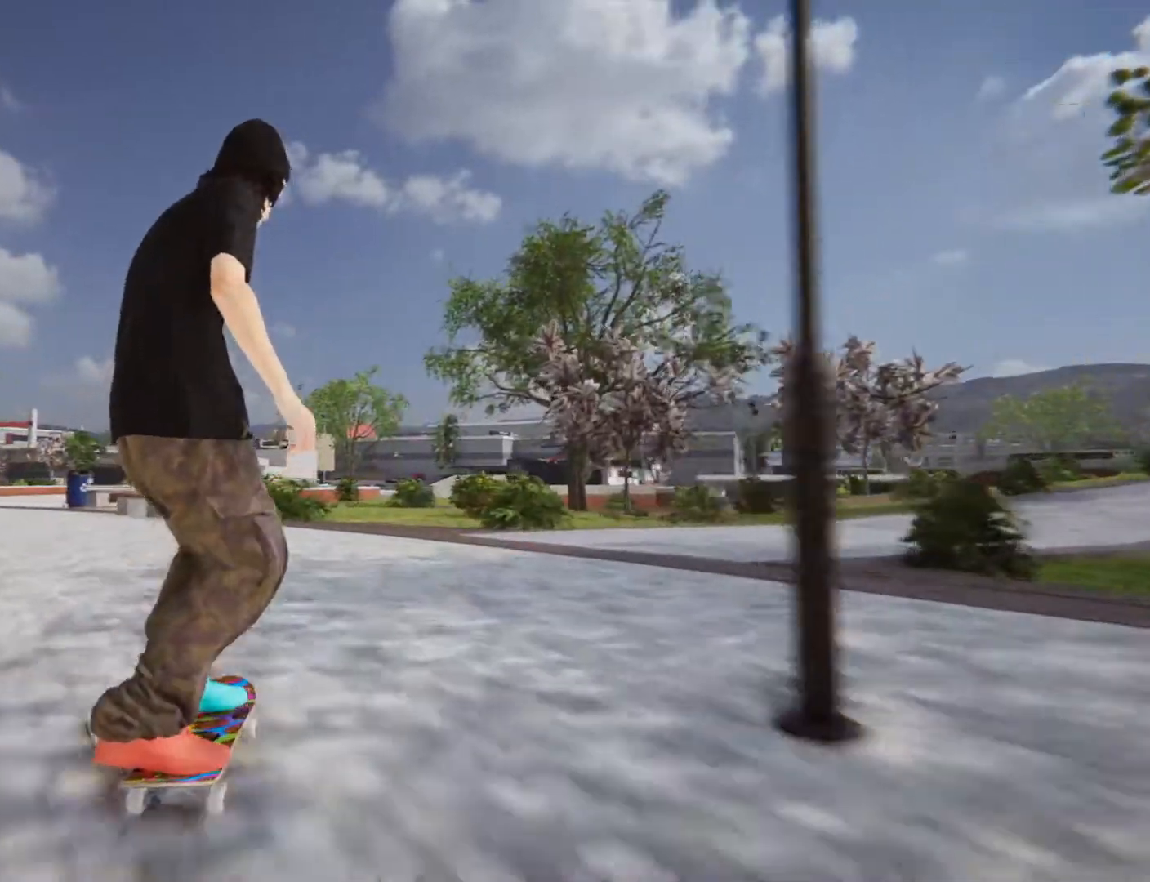
{"buttons": ["CROSS"], "left_stick": "center", "right_stick": "center", "button_events": [[301, "CROSS", "down"]]}
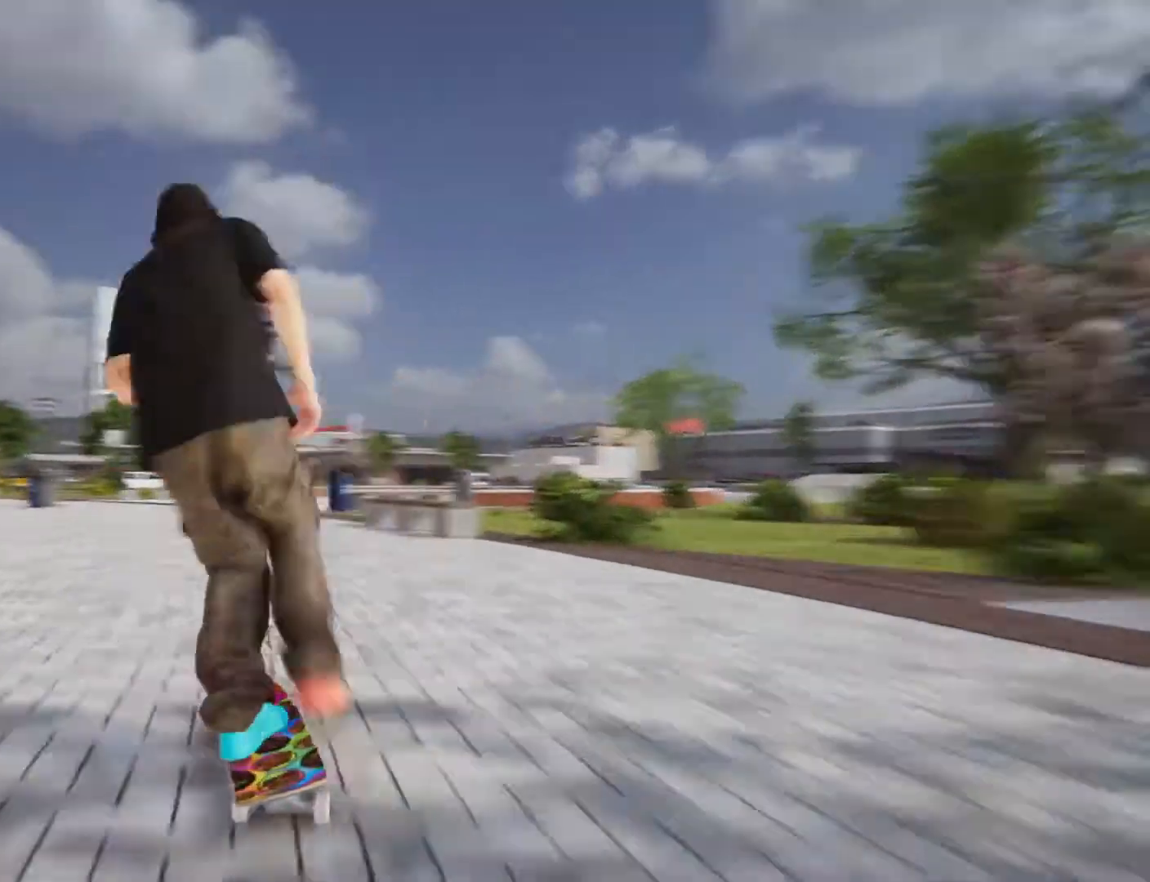
{"buttons": ["CROSS"], "left_stick": "left", "right_stick": "center"}